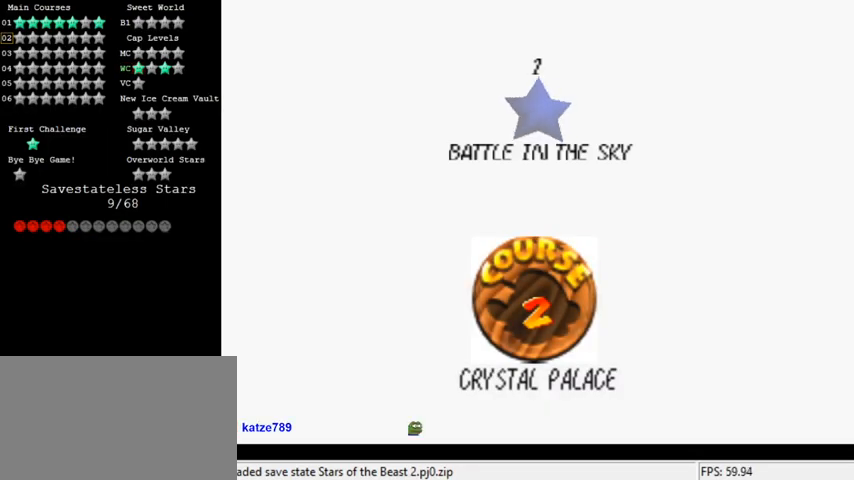
Gameplay with keyboard; each line is a JSON object with the keys held at the frame after it. "events" lists presses ("down") and releases ("up") of "a", "c", "ctrl", "d", "down", "left", "return", "right", "s", "shift", "up", "w", "x" and "y" between this image and that frame as [ms after this image, input, new state], when the widget could be followed in between. No other keys are recorded. Mouse input is not recorded.
{"keys": [], "events": []}
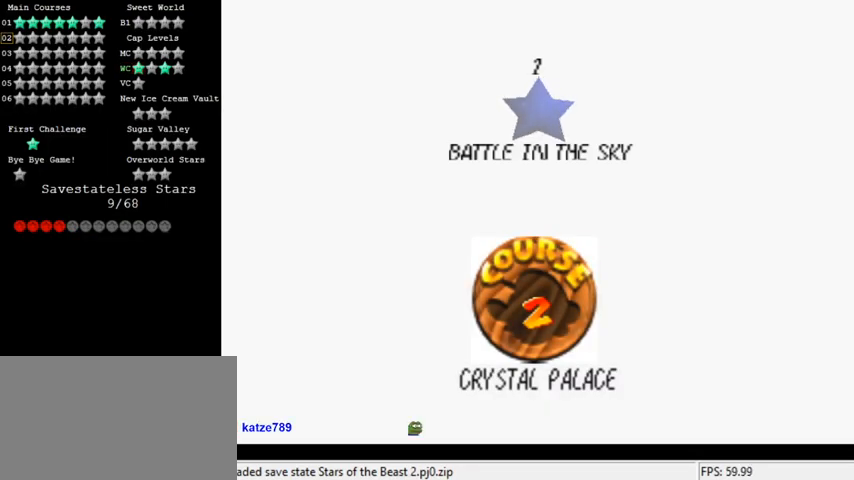
{"keys": ["s"], "events": [[367, "s", "down"], [433, "s", "up"], [500, "s", "down"]]}
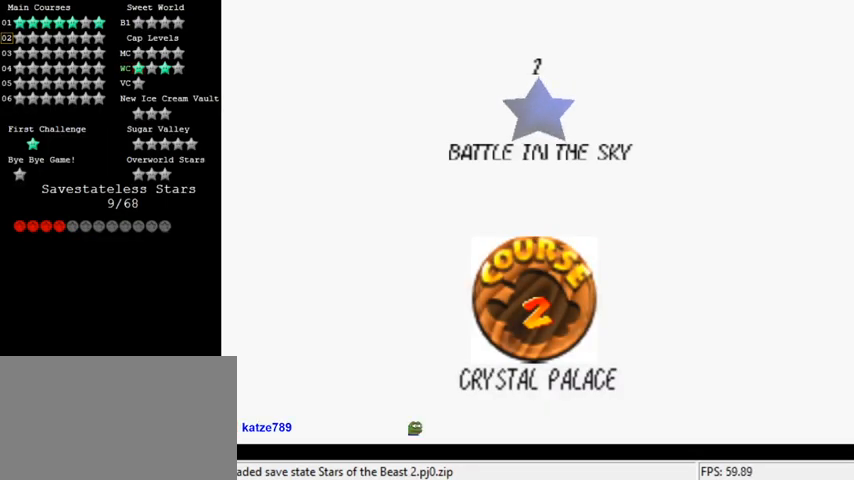
{"keys": [], "events": [[67, "s", "up"], [300, "d", "down"], [400, "d", "up"]]}
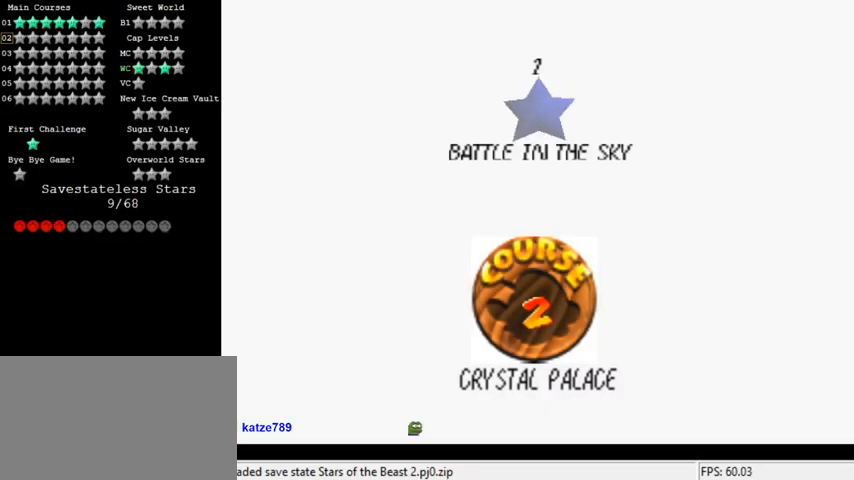
{"keys": [], "events": [[333, "s", "down"], [467, "s", "up"]]}
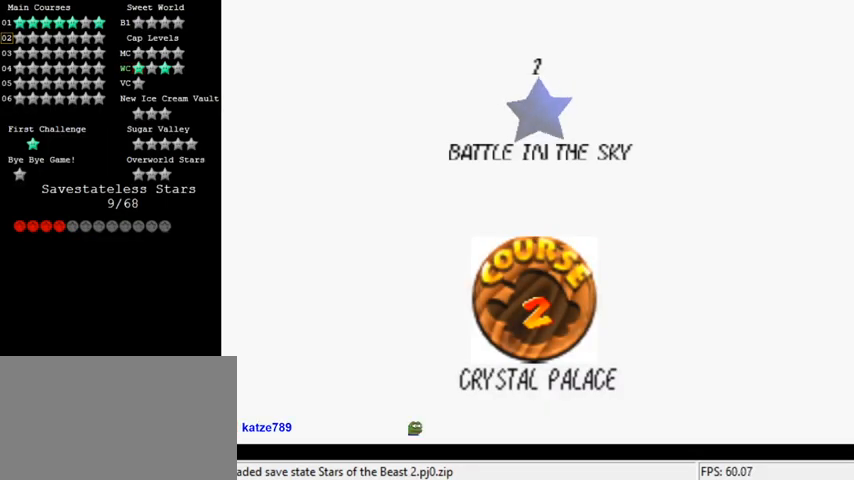
{"keys": [], "events": [[33, "a", "down"], [167, "a", "up"]]}
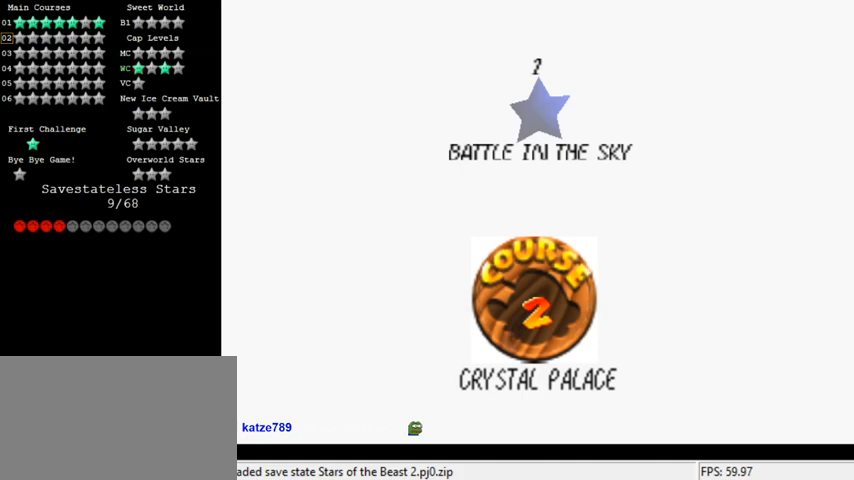
{"keys": [], "events": [[367, "a", "down"], [467, "a", "up"]]}
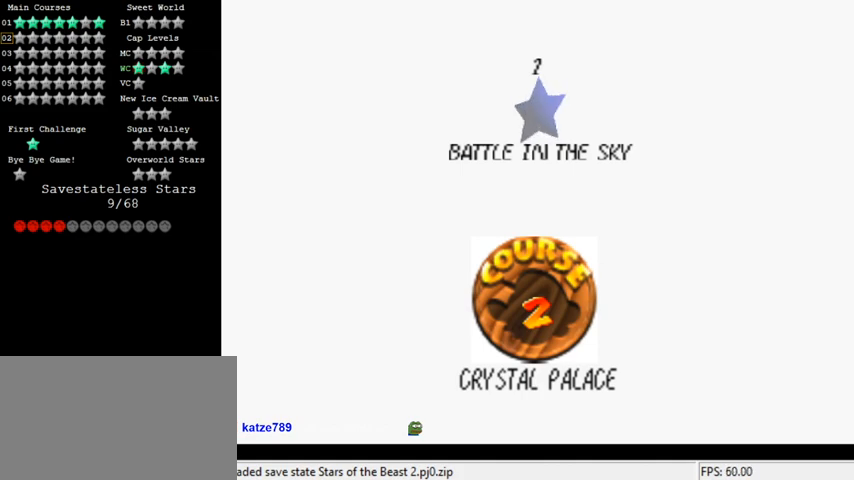
{"keys": ["c"], "events": [[67, "c", "down"], [167, "c", "up"], [467, "c", "down"]]}
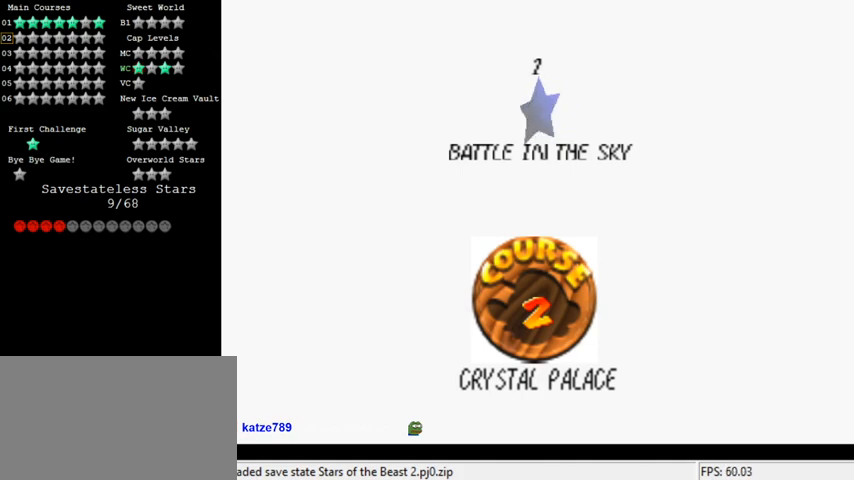
{"keys": [], "events": [[100, "c", "up"]]}
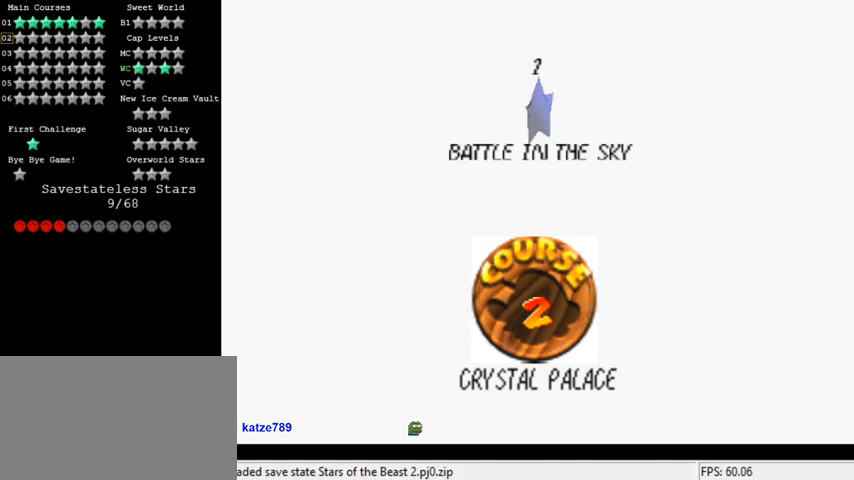
{"keys": [], "events": [[67, "shift", "down"], [267, "shift", "up"]]}
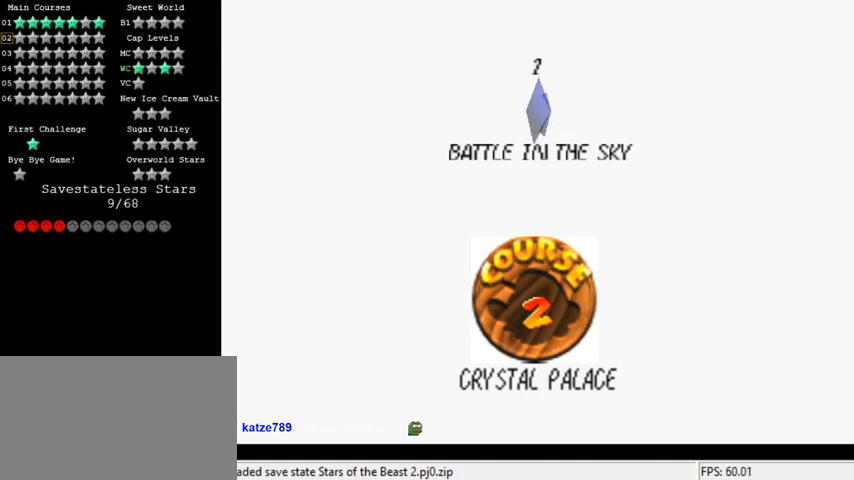
{"keys": [], "events": [[33, "a", "down"], [100, "d", "down"], [133, "return", "down"], [167, "a", "up"], [200, "d", "up"], [233, "return", "up"]]}
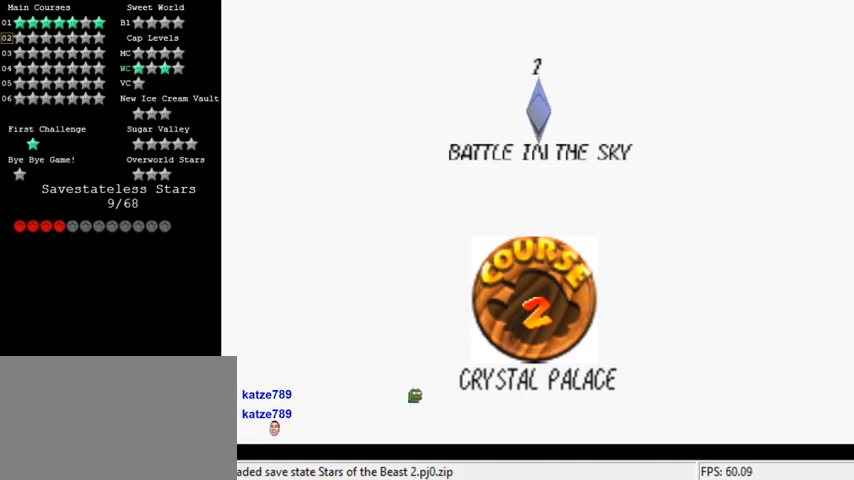
{"keys": [], "events": []}
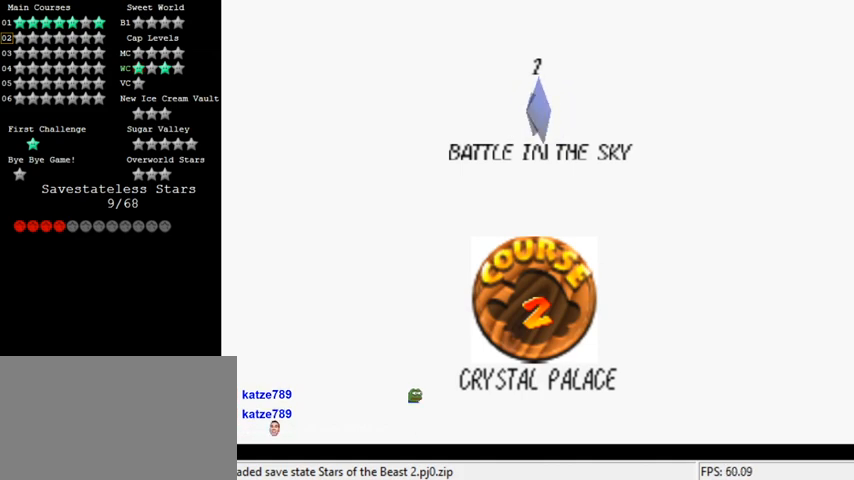
{"keys": [], "events": [[100, "shift", "down"], [200, "shift", "up"]]}
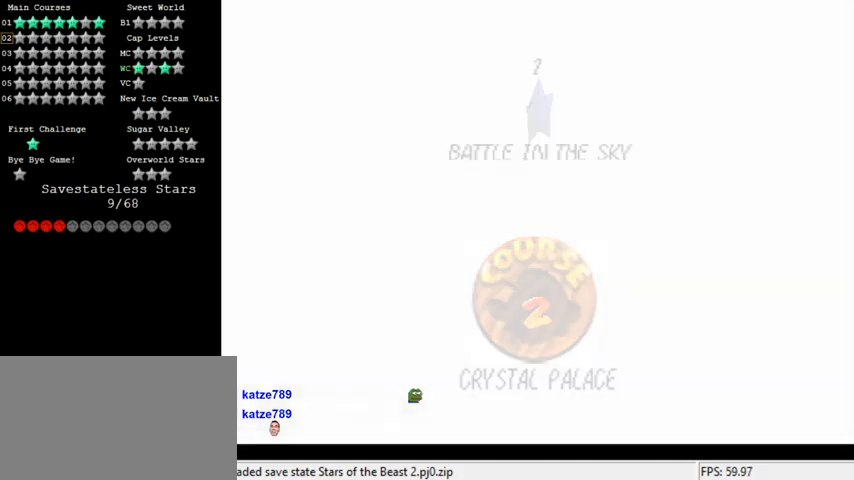
{"keys": [], "events": []}
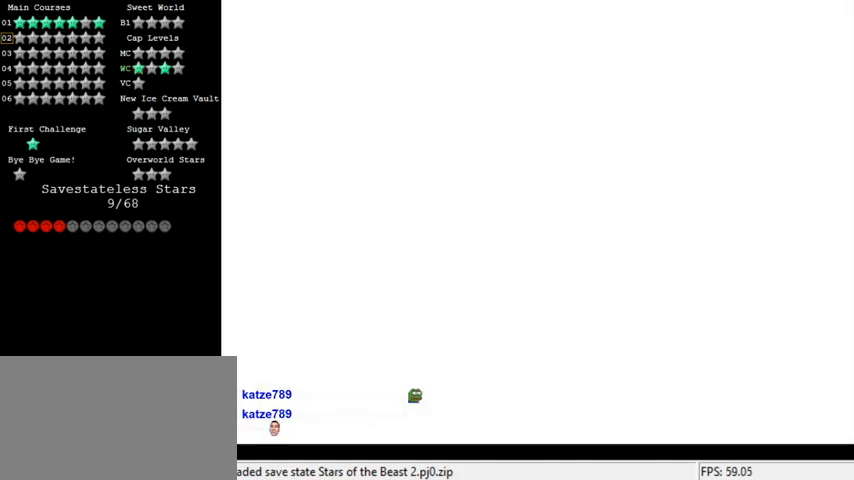
{"keys": [], "events": []}
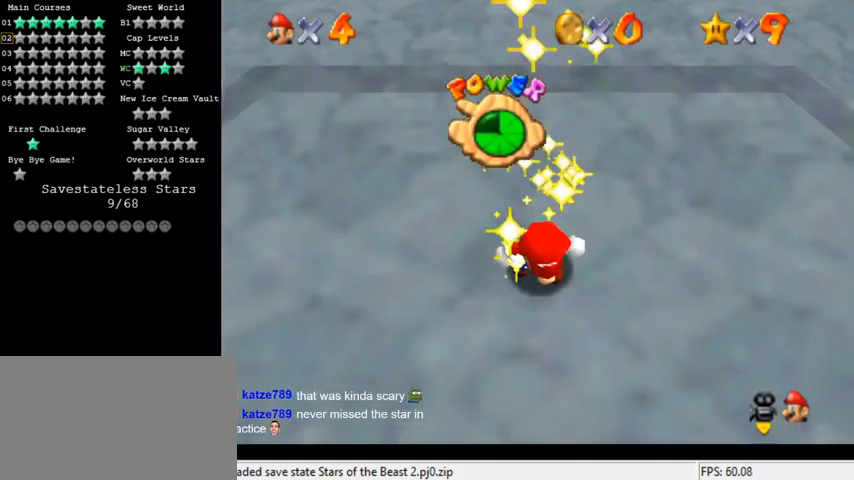
{"keys": [], "events": []}
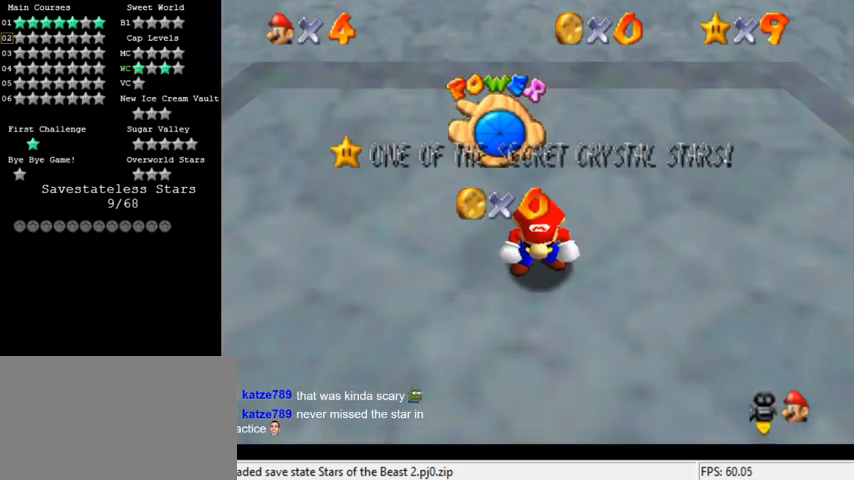
{"keys": [], "events": [[167, "c", "down"], [300, "c", "up"]]}
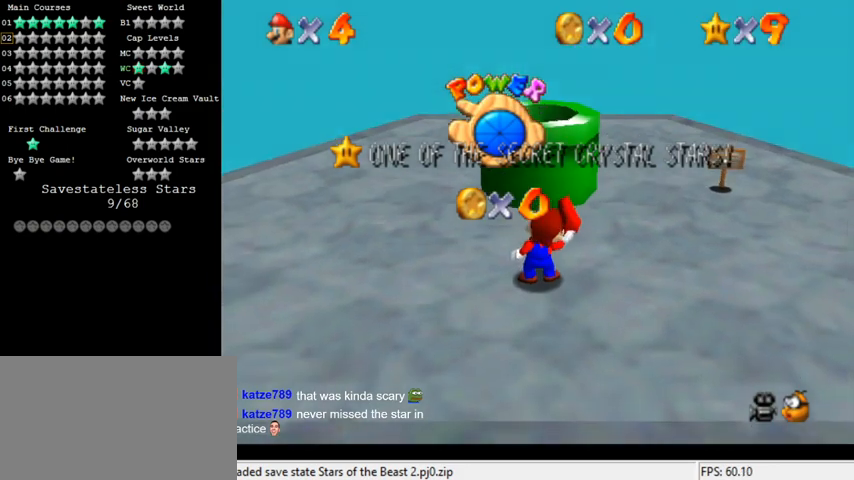
{"keys": [], "events": [[167, "a", "down"], [267, "a", "up"], [367, "a", "down"], [467, "a", "up"]]}
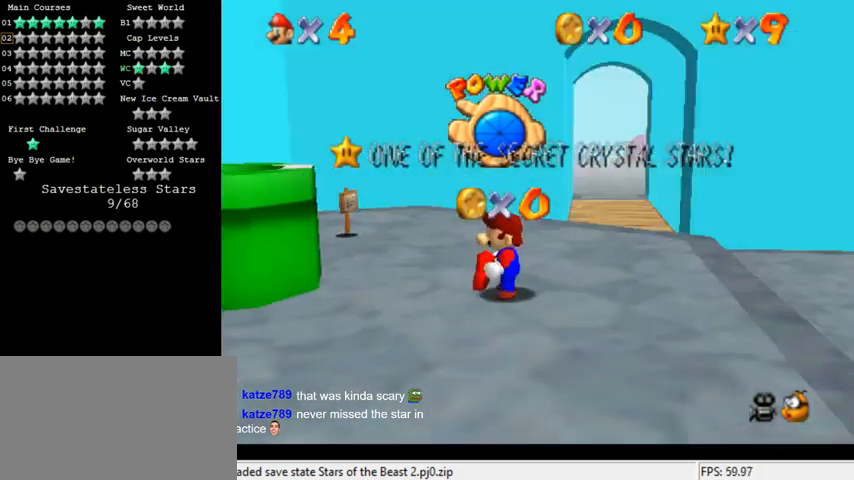
{"keys": ["s"], "events": [[33, "a", "down"], [133, "a", "up"], [200, "a", "down"], [333, "a", "up"], [500, "s", "down"]]}
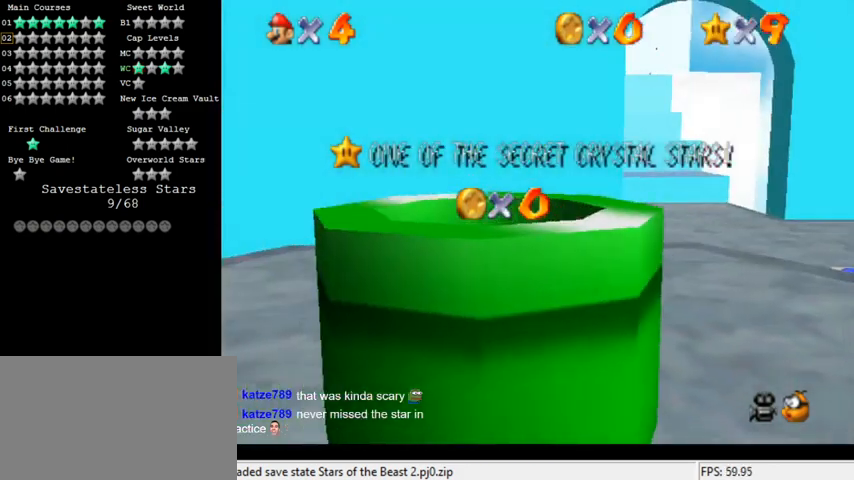
{"keys": [], "events": [[133, "s", "up"]]}
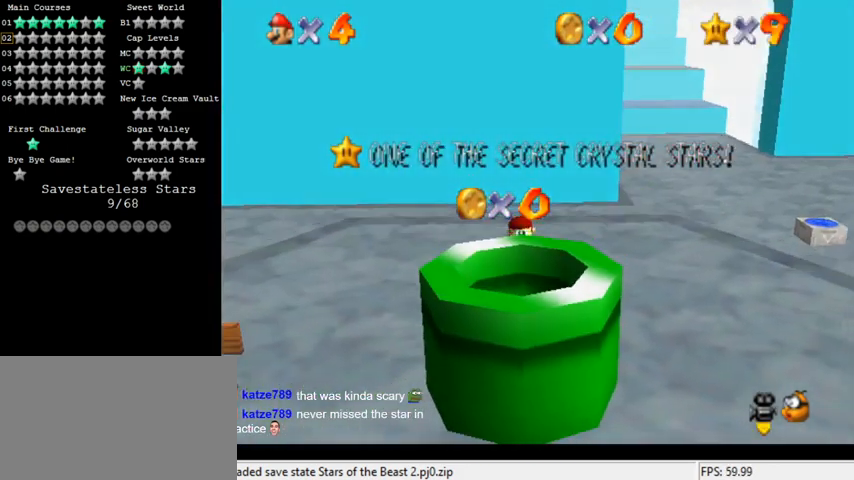
{"keys": [], "events": []}
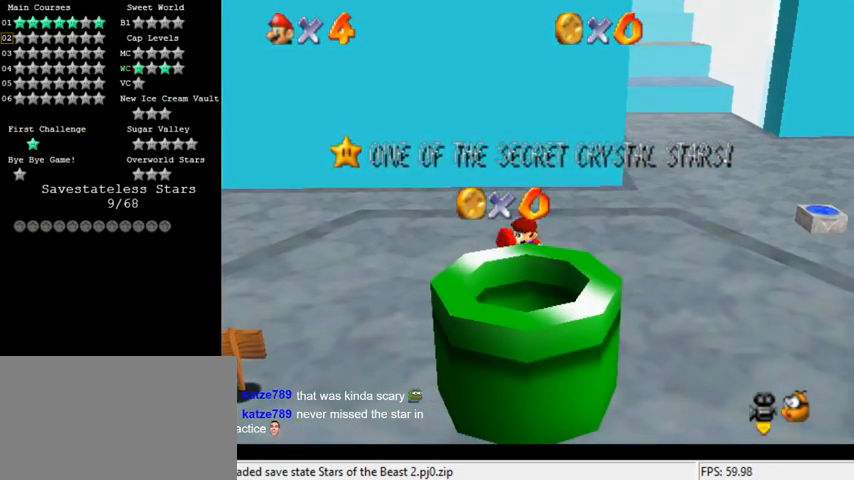
{"keys": [], "events": []}
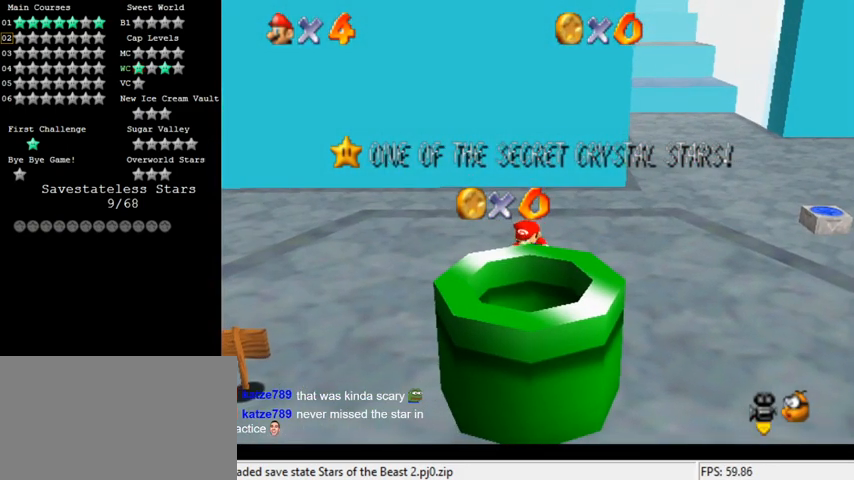
{"keys": [], "events": [[167, "shift", "down"], [333, "shift", "up"]]}
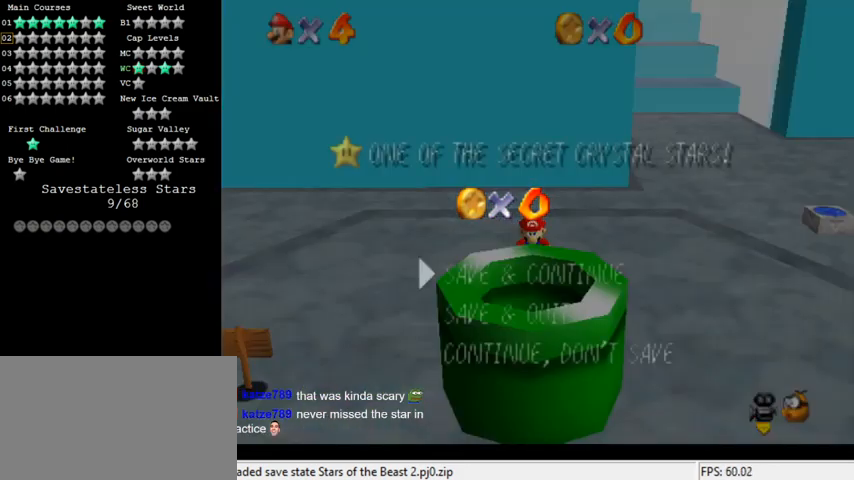
{"keys": ["up"], "events": [[200, "shift", "down"], [300, "up", "down"], [333, "shift", "up"]]}
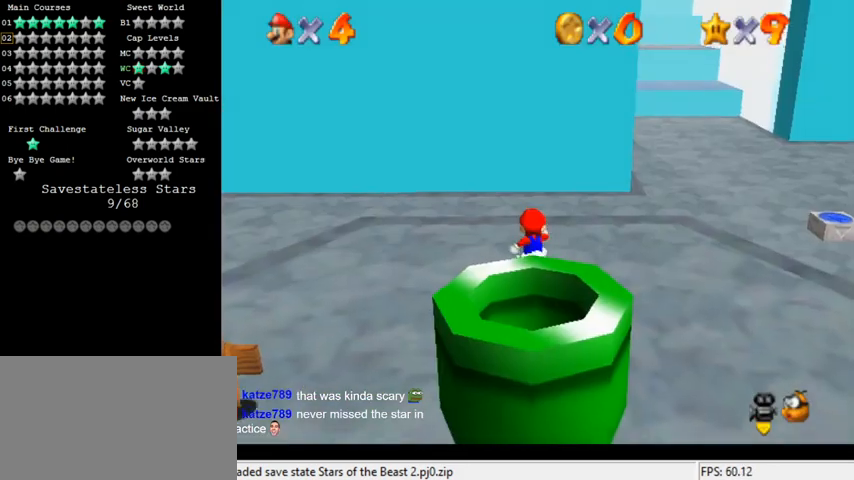
{"keys": ["right", "shift", "up"], "events": [[33, "right", "down"], [100, "y", "down"], [133, "shift", "down"], [300, "y", "up"]]}
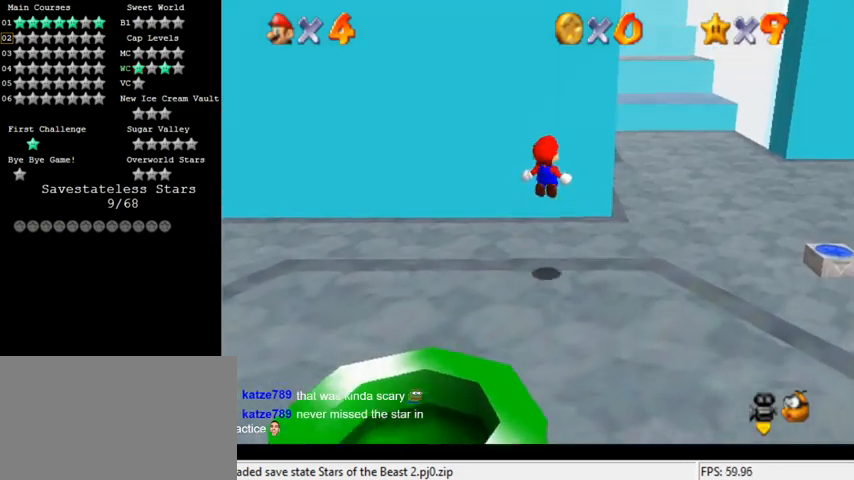
{"keys": ["right", "shift", "up"], "events": []}
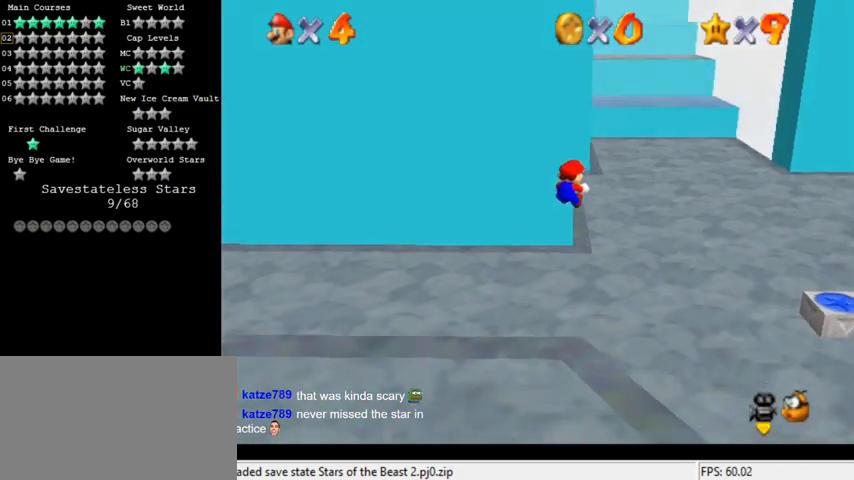
{"keys": ["right", "up"], "events": [[333, "shift", "up"]]}
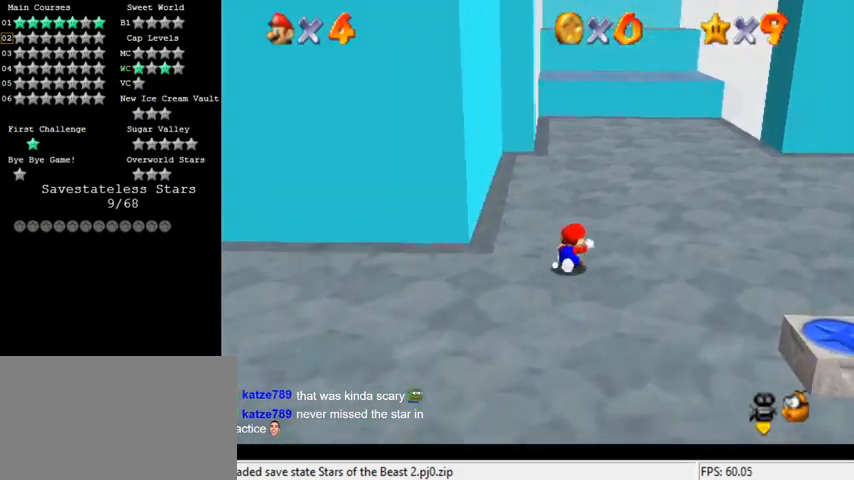
{"keys": ["up"], "events": [[367, "right", "up"]]}